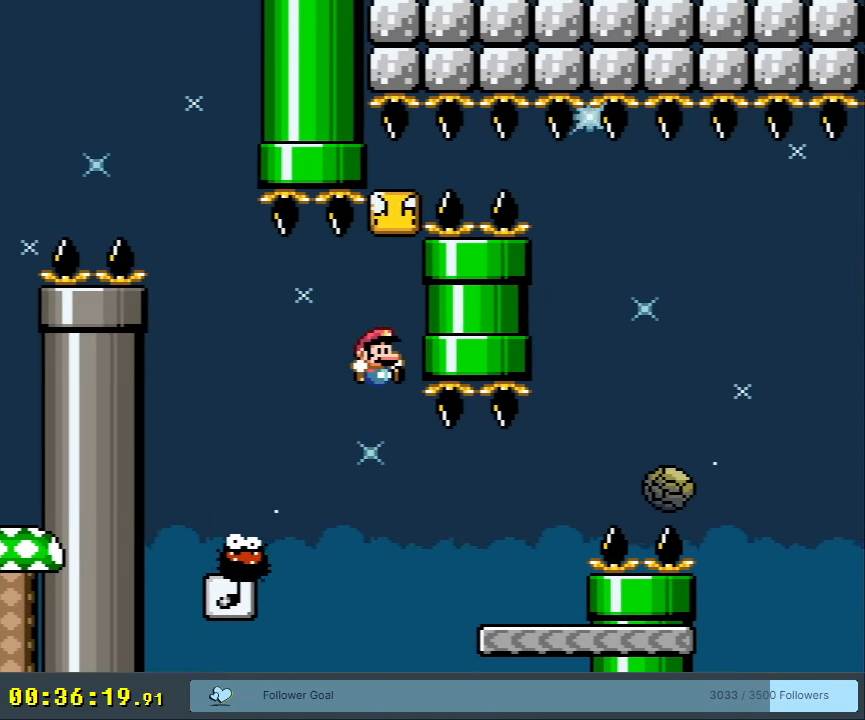
Gameplay with a controller (Nintendo layout); each line is a JSON object with the inputs held at the frame after it. "events" lists button and stick changes between this image and that frame as [ms after this image, input, new state], when the widget could be followed in between. Not read: L3 R3.
{"buttons": ["B", "Y"], "events": [[183, "DPAD_LEFT", "down"], [450, "DPAD_LEFT", "up"]]}
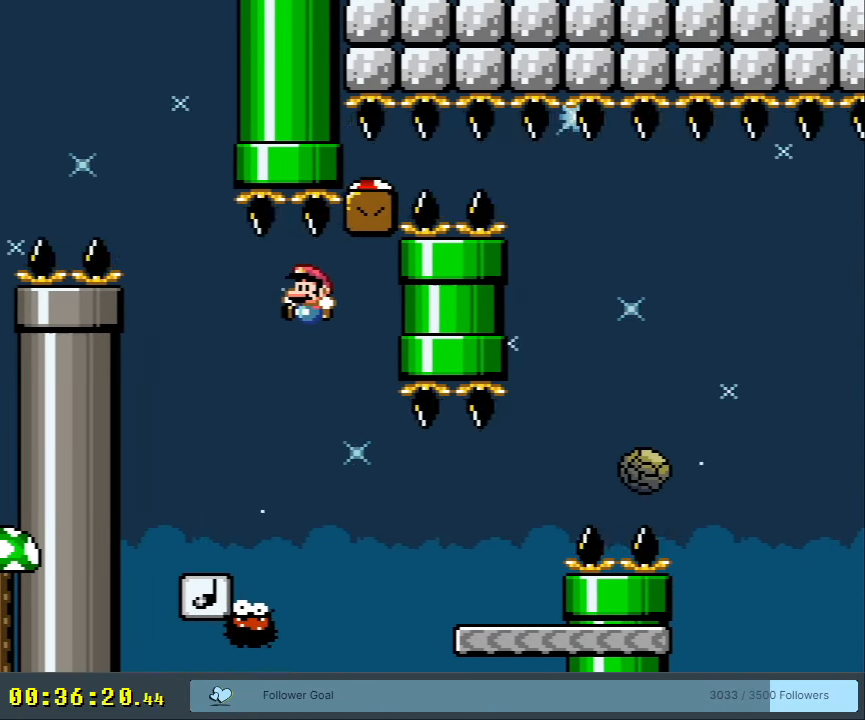
{"buttons": ["Y", "DPAD_RIGHT"], "events": [[183, "B", "up"], [217, "DPAD_RIGHT", "down"], [350, "DPAD_RIGHT", "up"], [450, "DPAD_RIGHT", "down"]]}
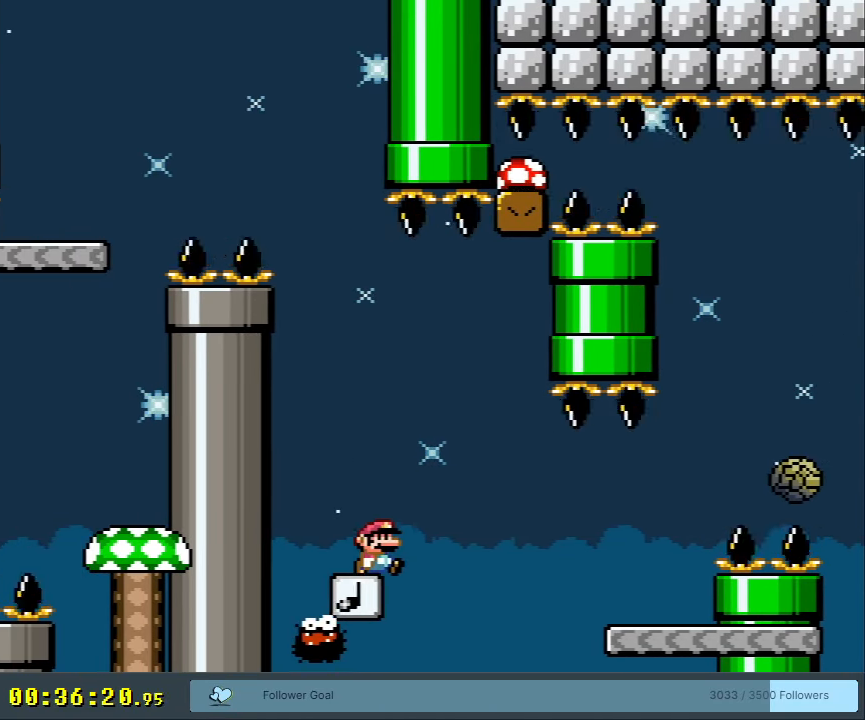
{"buttons": ["B", "Y", "DPAD_RIGHT"], "events": [[333, "B", "down"]]}
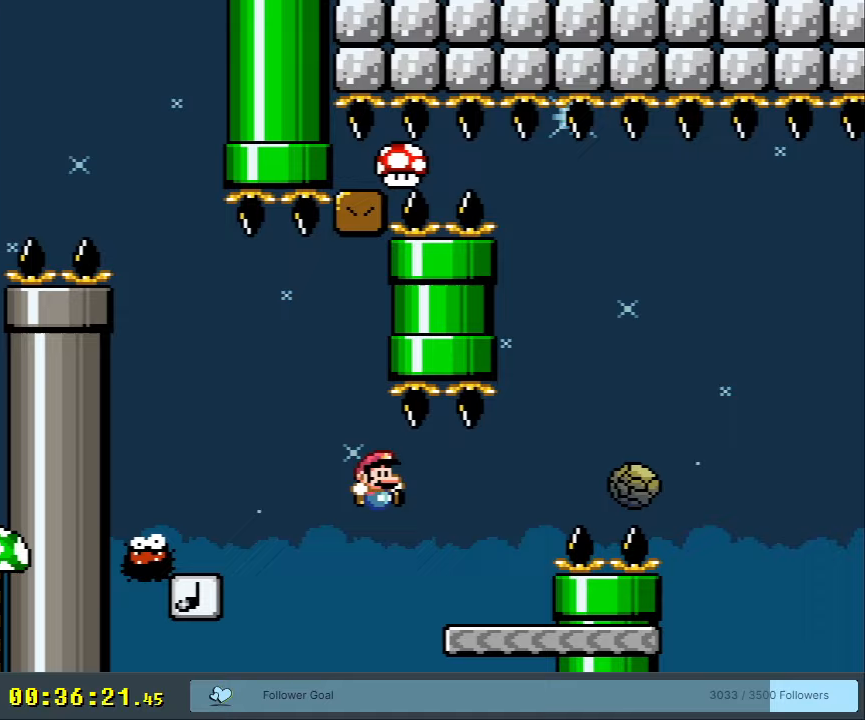
{"buttons": ["A", "X"], "events": [[117, "B", "up"], [117, "X", "down"], [133, "DPAD_RIGHT", "up"], [133, "Y", "up"], [150, "DPAD_UP", "down"], [167, "DPAD_UP", "up"], [183, "DPAD_LEFT", "down"], [267, "A", "down"], [267, "DPAD_UP", "down"], [283, "DPAD_LEFT", "up"], [300, "DPAD_RIGHT", "down"], [300, "DPAD_UP", "up"], [500, "DPAD_RIGHT", "up"]]}
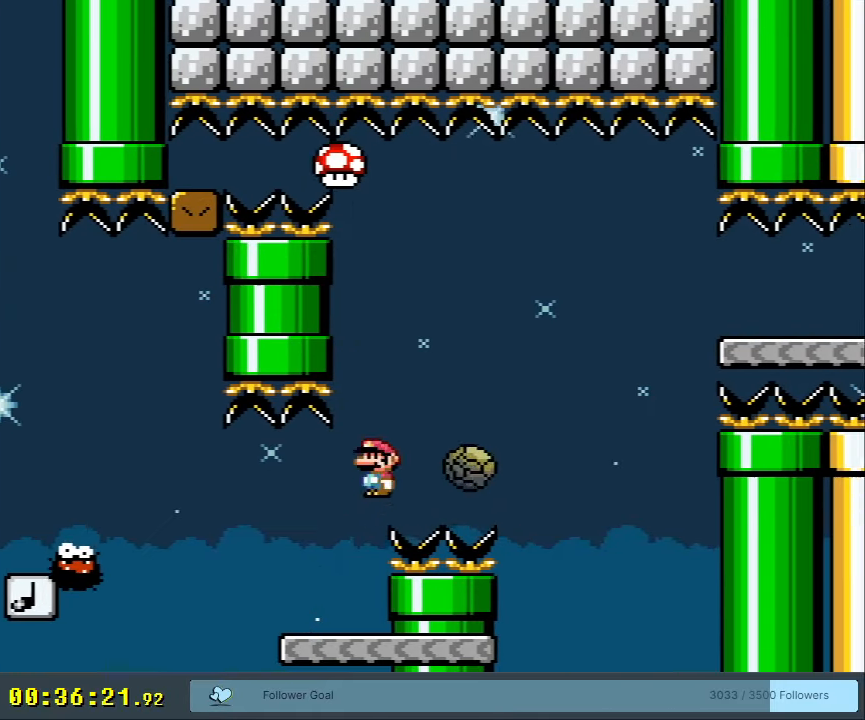
{"buttons": ["A", "X"], "events": [[167, "DPAD_LEFT", "down"], [300, "DPAD_LEFT", "up"]]}
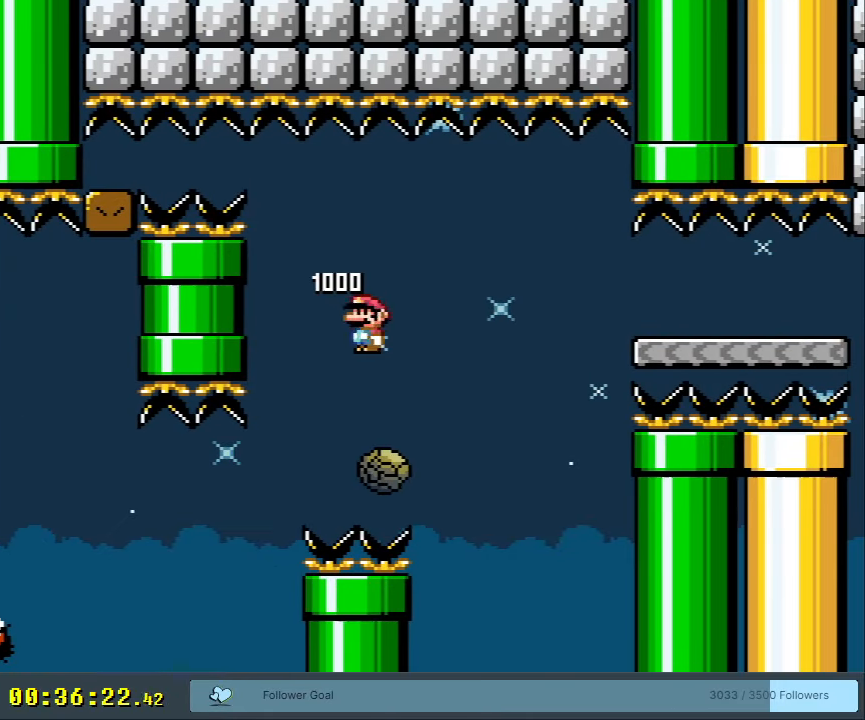
{"buttons": ["X"], "events": [[67, "A", "up"]]}
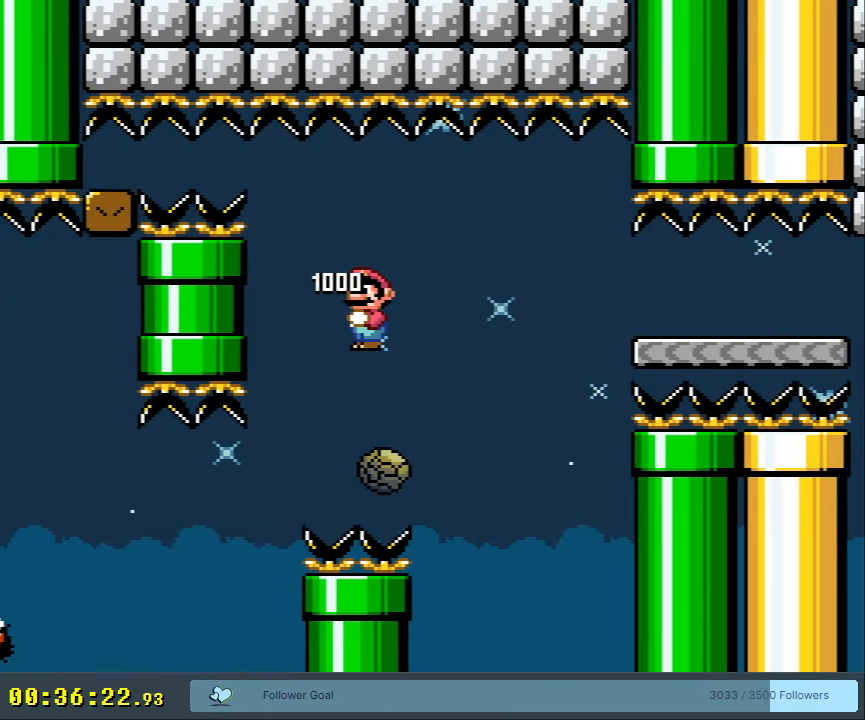
{"buttons": ["X", "DPAD_RIGHT"], "events": [[450, "X", "up"], [467, "DPAD_RIGHT", "down"], [500, "X", "down"]]}
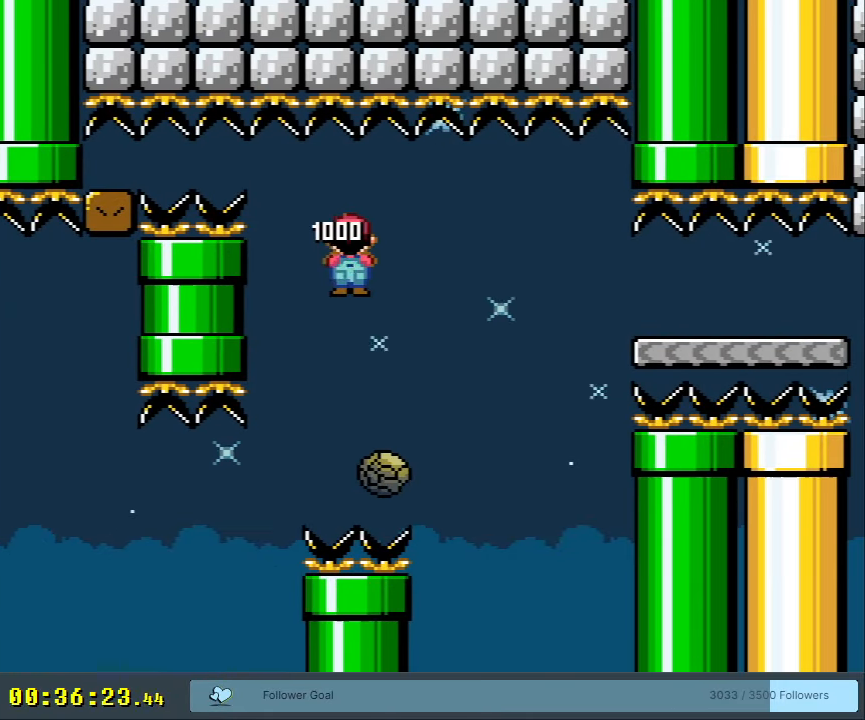
{"buttons": ["A", "X", "DPAD_RIGHT"], "events": [[33, "DPAD_RIGHT", "up"], [100, "DPAD_RIGHT", "down"], [150, "A", "down"], [383, "A", "up"], [500, "A", "down"]]}
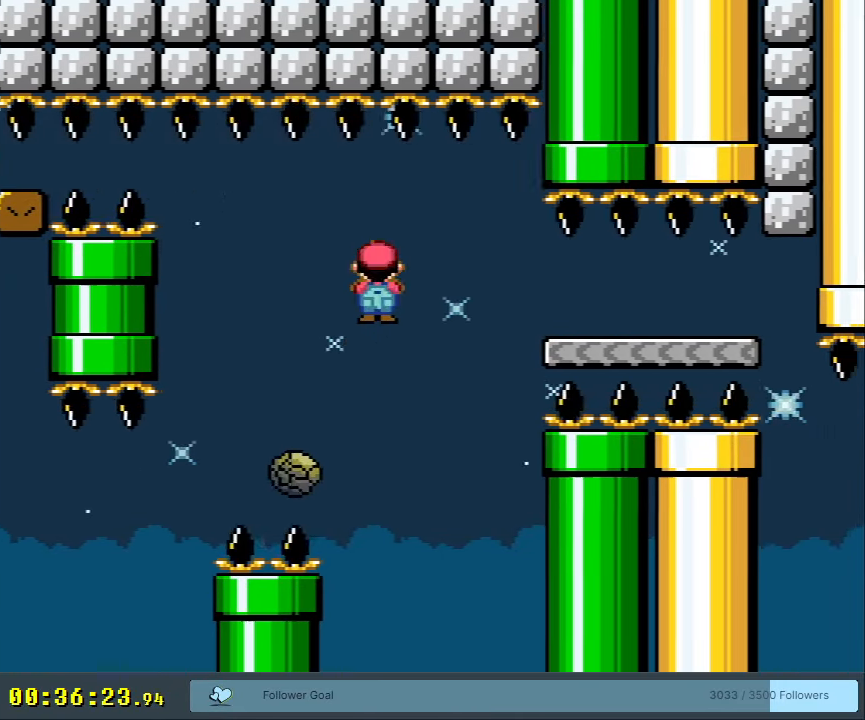
{"buttons": ["Y", "DPAD_RIGHT"], "events": [[283, "A", "up"], [333, "X", "up"], [367, "Y", "down"]]}
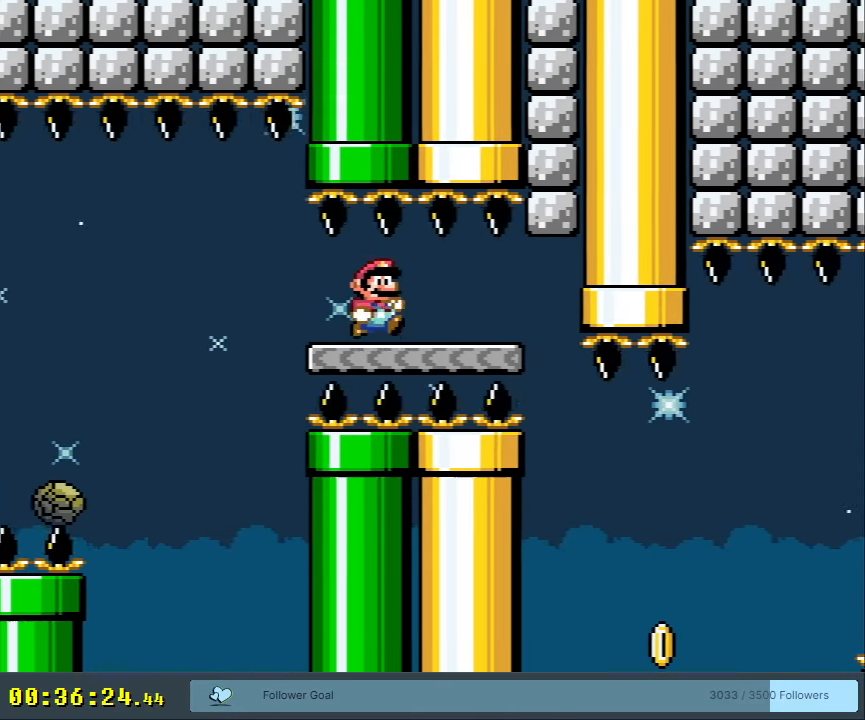
{"buttons": ["B", "Y"], "events": [[233, "DPAD_DOWN", "down"], [267, "B", "down"], [267, "DPAD_RIGHT", "up"], [367, "DPAD_DOWN", "up"]]}
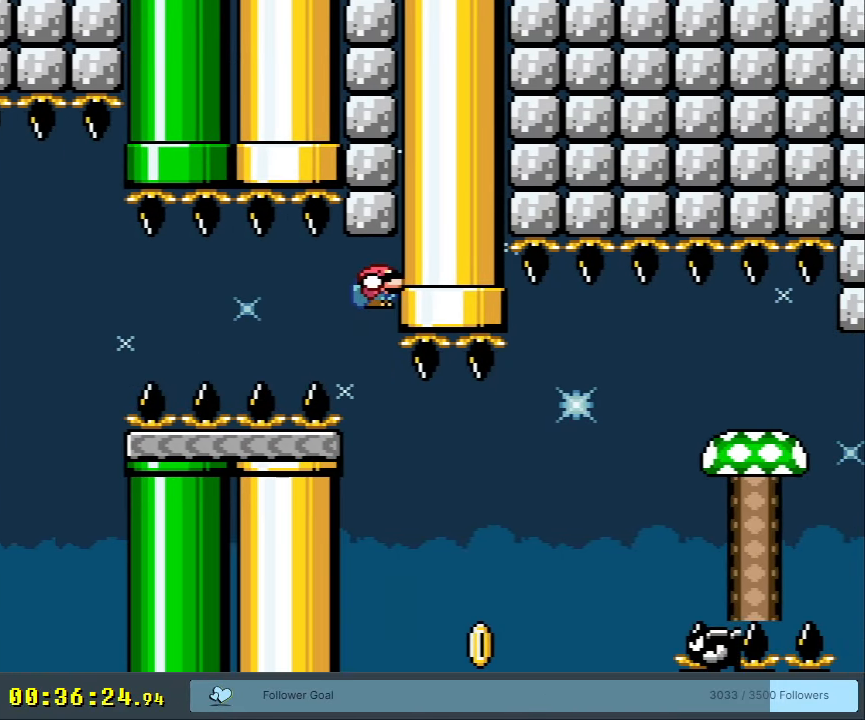
{"buttons": ["B", "Y", "DPAD_RIGHT"], "events": [[167, "DPAD_RIGHT", "down"]]}
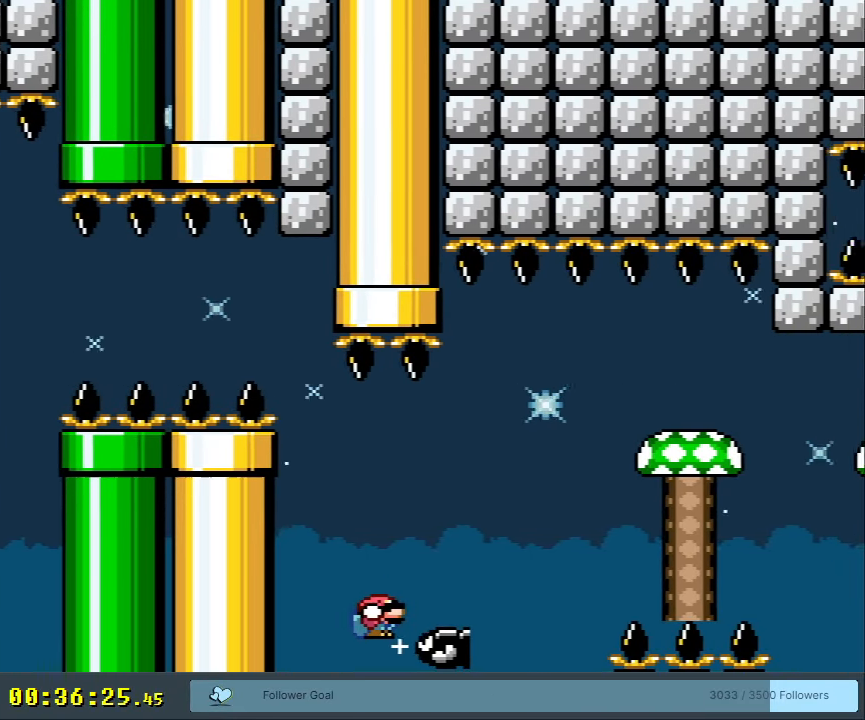
{"buttons": ["B", "Y"], "events": [[383, "DPAD_RIGHT", "up"]]}
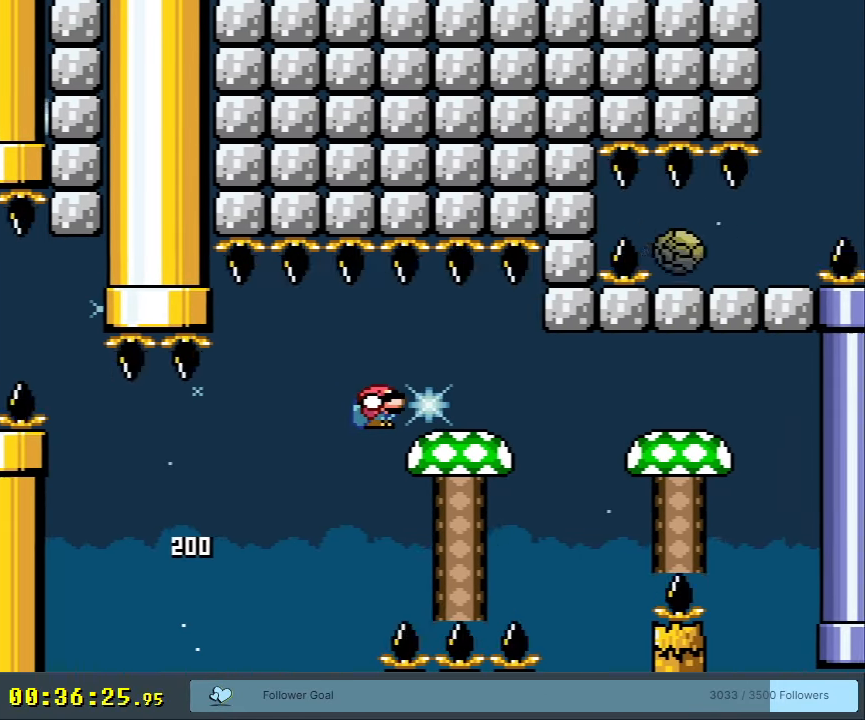
{"buttons": ["X"], "events": [[83, "DPAD_LEFT", "down"], [183, "DPAD_LEFT", "up"], [250, "B", "up"], [283, "DPAD_RIGHT", "down"], [300, "X", "down"], [317, "Y", "up"], [333, "DPAD_RIGHT", "up"]]}
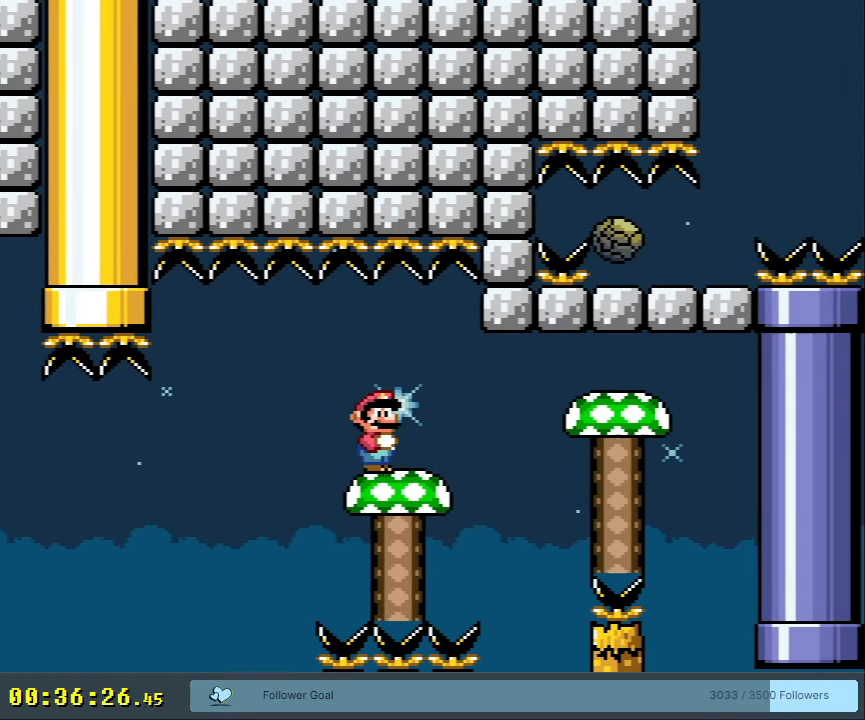
{"buttons": ["X"], "events": []}
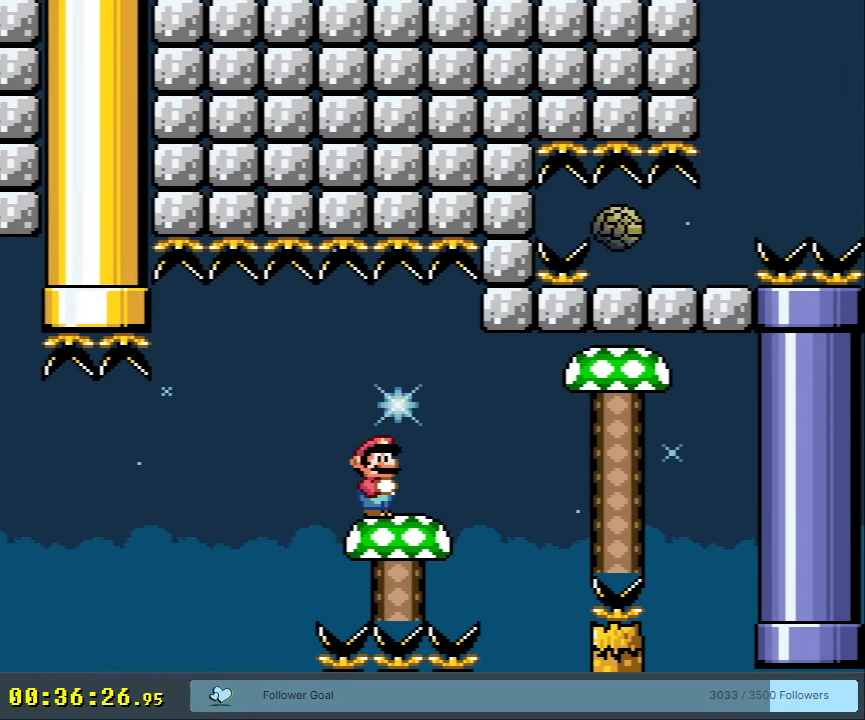
{"buttons": ["X"], "events": []}
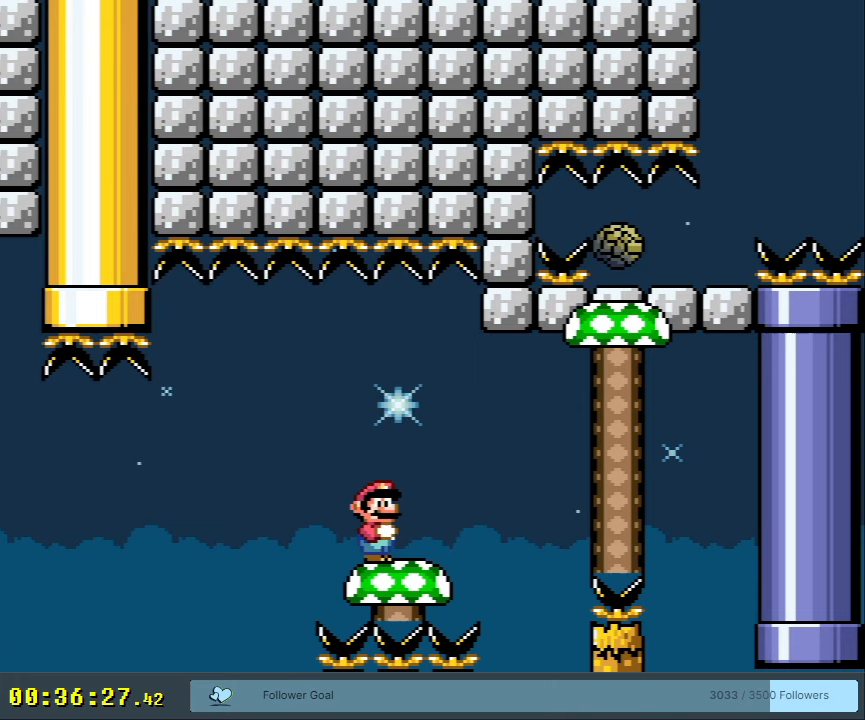
{"buttons": ["X"], "events": [[233, "A", "down"], [367, "A", "up"]]}
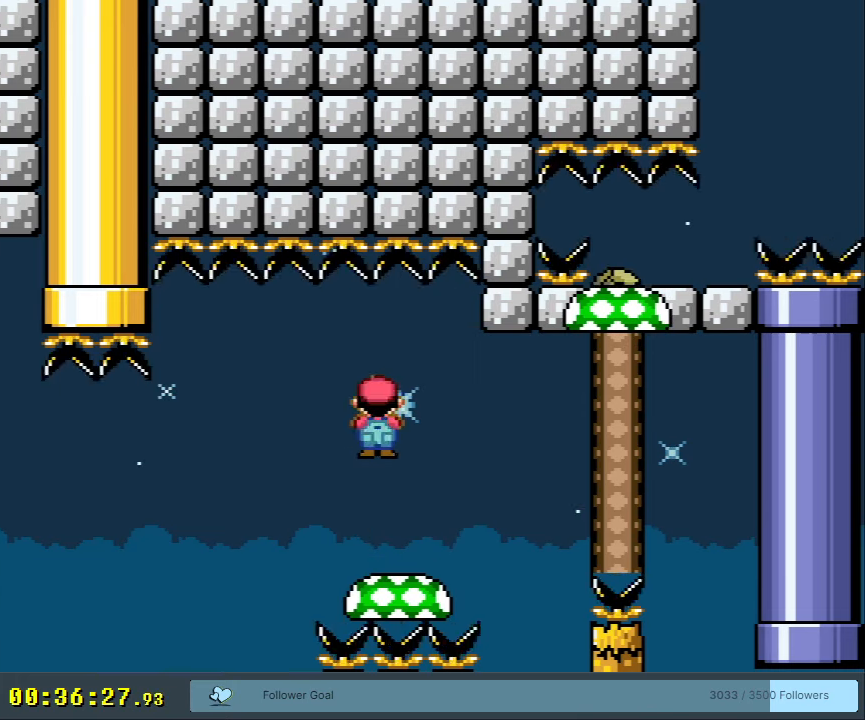
{"buttons": ["X"], "events": [[367, "A", "down"], [500, "A", "up"]]}
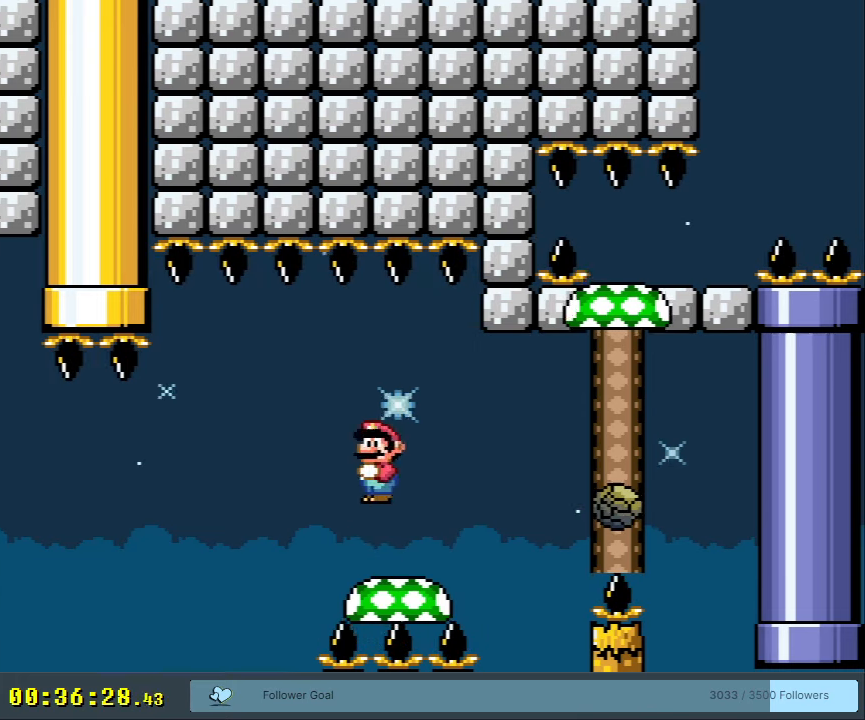
{"buttons": ["A", "X", "DPAD_RIGHT"], "events": [[167, "DPAD_RIGHT", "down"], [483, "A", "down"]]}
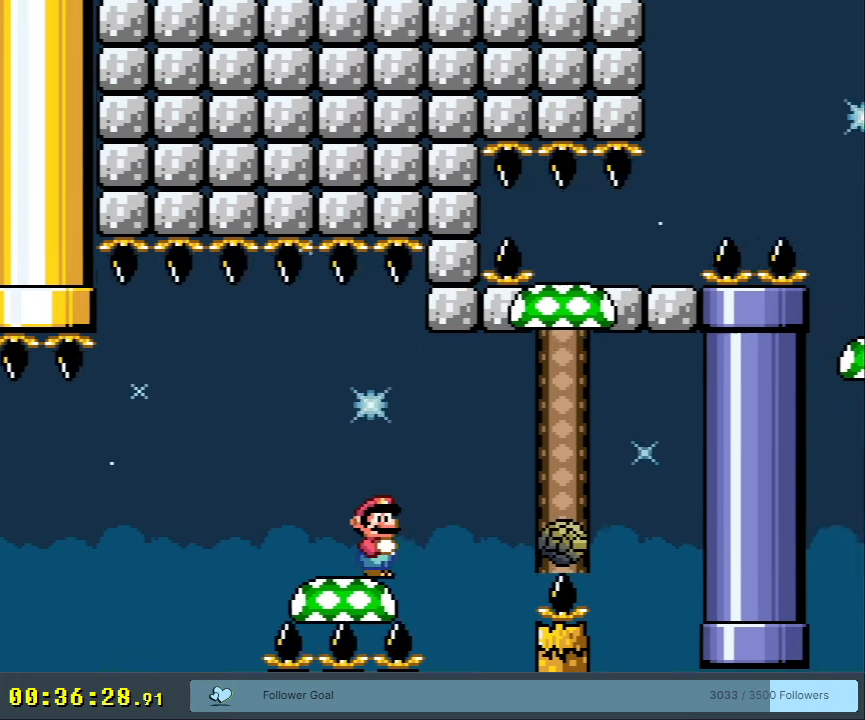
{"buttons": ["A", "X"], "events": [[150, "A", "up"], [183, "DPAD_RIGHT", "up"], [300, "A", "down"], [333, "DPAD_LEFT", "down"], [450, "DPAD_LEFT", "up"]]}
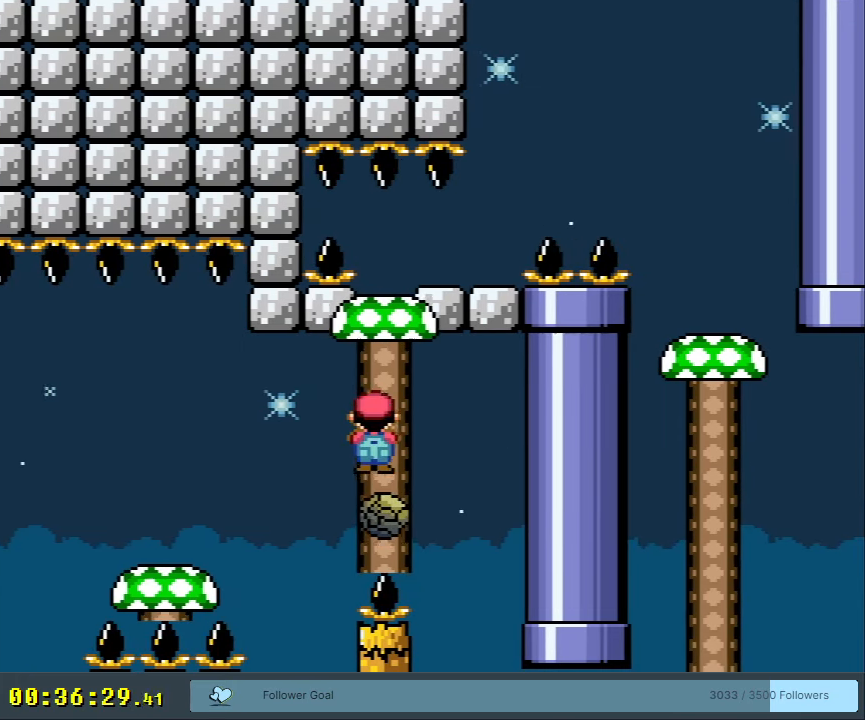
{"buttons": ["Y", "DPAD_RIGHT"], "events": [[167, "DPAD_RIGHT", "down"], [267, "DPAD_RIGHT", "up"], [383, "A", "up"], [417, "DPAD_RIGHT", "down"], [417, "X", "up"], [433, "Y", "down"]]}
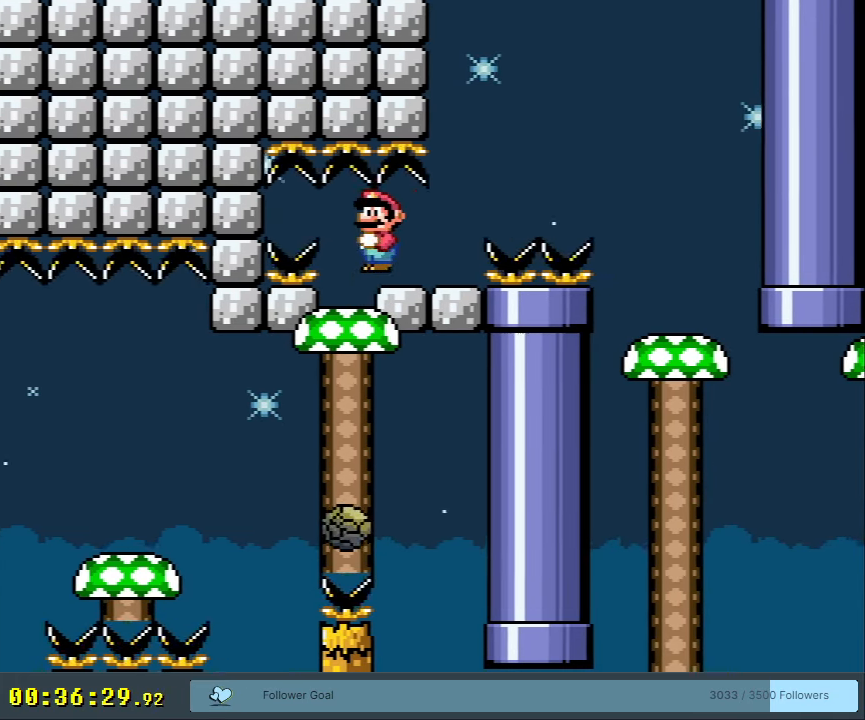
{"buttons": ["Y"], "events": [[17, "DPAD_RIGHT", "up"], [417, "DPAD_RIGHT", "down"], [483, "DPAD_RIGHT", "up"]]}
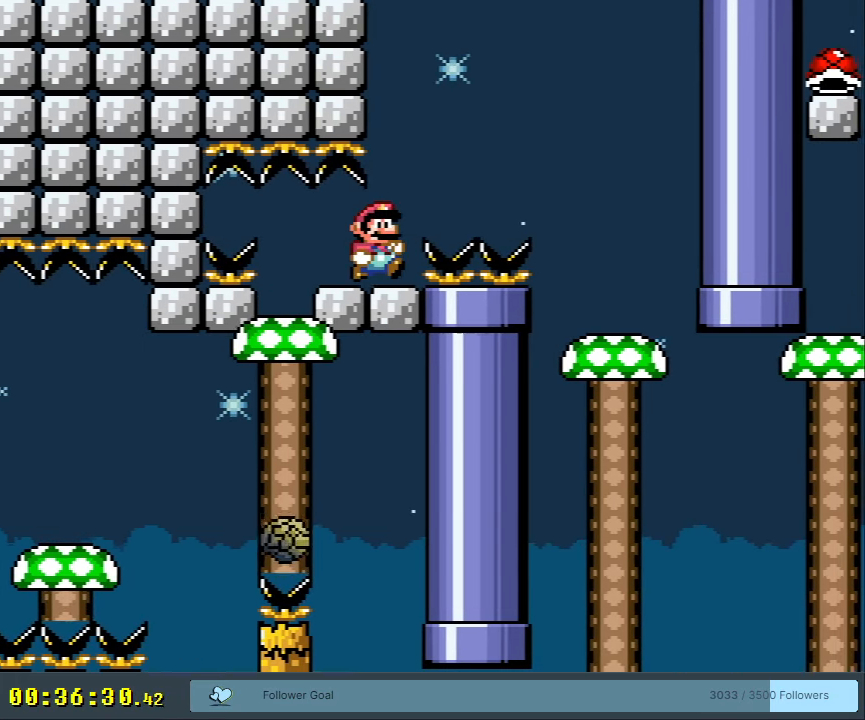
{"buttons": ["Y"], "events": [[267, "DPAD_RIGHT", "down"], [333, "DPAD_RIGHT", "up"]]}
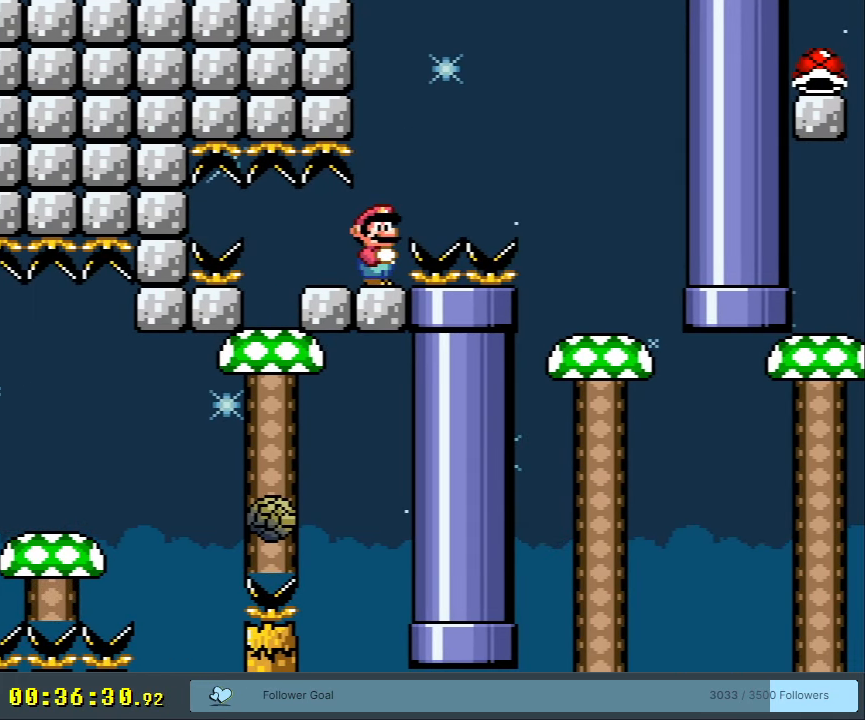
{"buttons": ["B", "Y", "DPAD_DOWN", "DPAD_RIGHT"], "events": [[100, "DPAD_DOWN", "down"], [250, "B", "down"], [250, "DPAD_RIGHT", "down"]]}
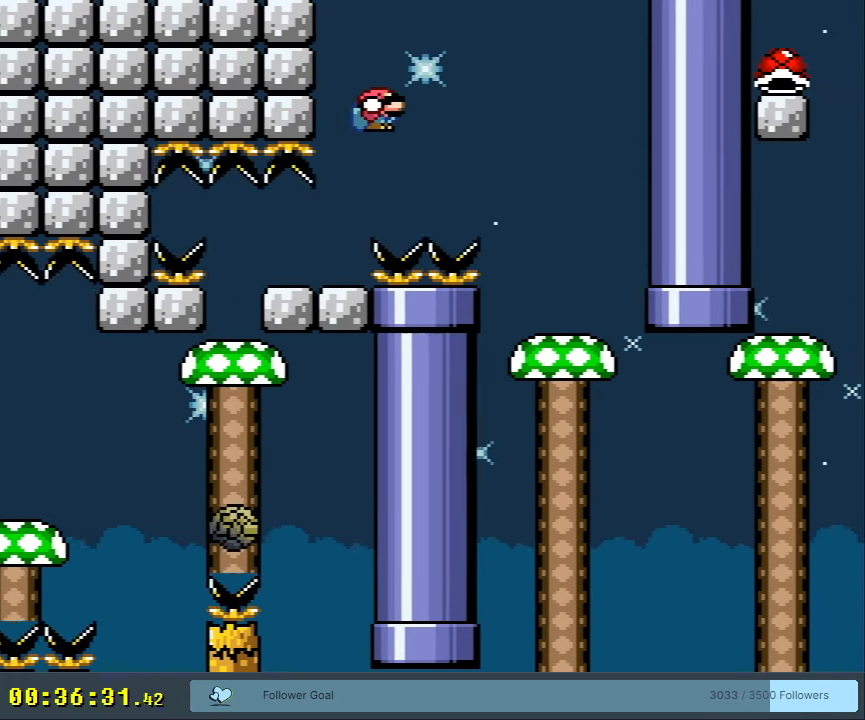
{"buttons": ["B", "Y"], "events": [[133, "DPAD_DOWN", "up"], [150, "DPAD_RIGHT", "up"], [350, "DPAD_LEFT", "down"], [467, "DPAD_LEFT", "up"]]}
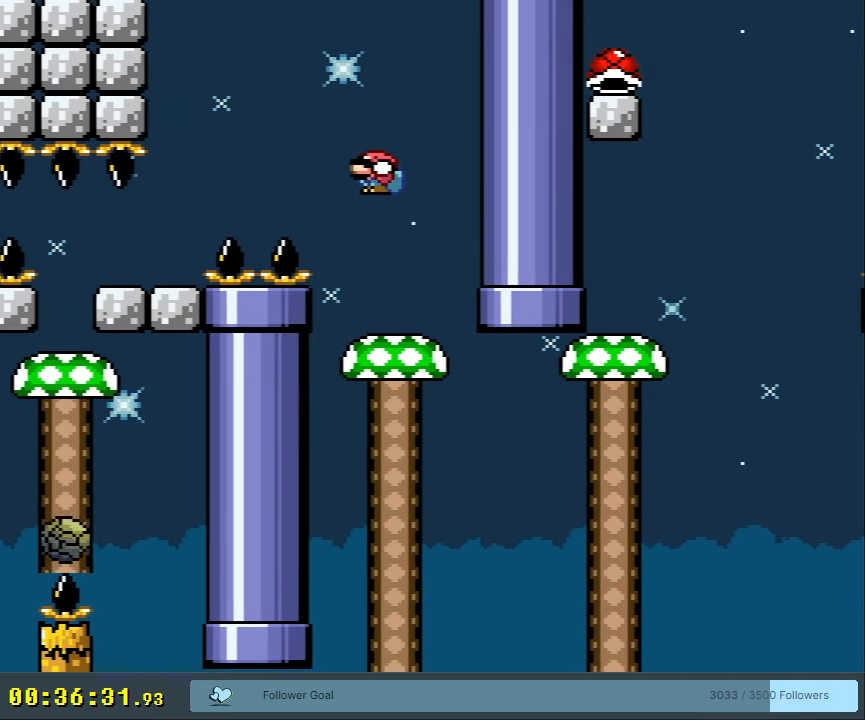
{"buttons": ["Y"], "events": [[83, "DPAD_RIGHT", "down"], [133, "B", "up"], [133, "DPAD_RIGHT", "up"]]}
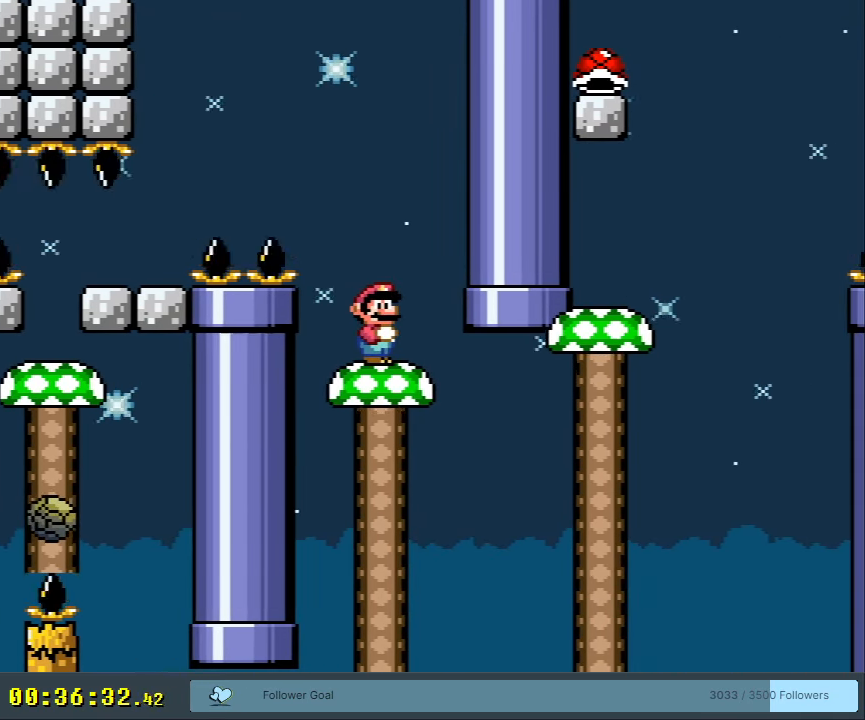
{"buttons": ["Y"], "events": []}
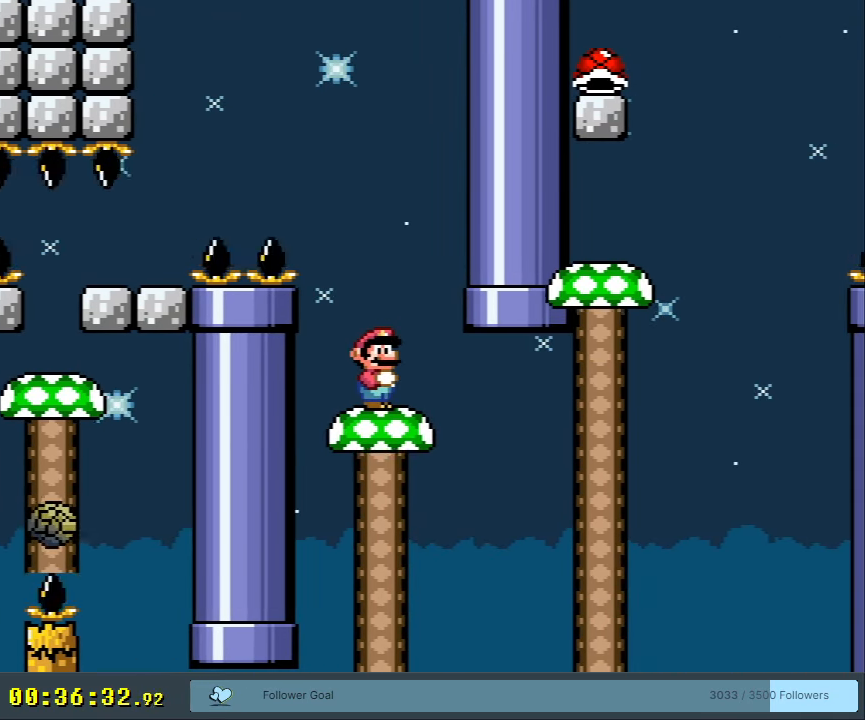
{"buttons": ["Y"], "events": [[33, "DPAD_LEFT", "down"], [100, "DPAD_LEFT", "up"]]}
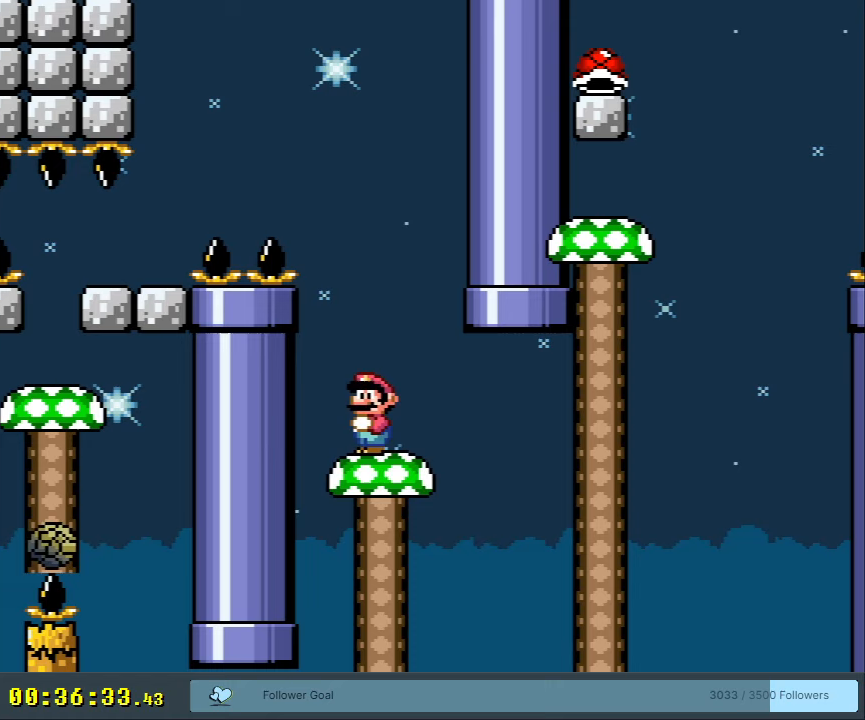
{"buttons": ["Y"], "events": []}